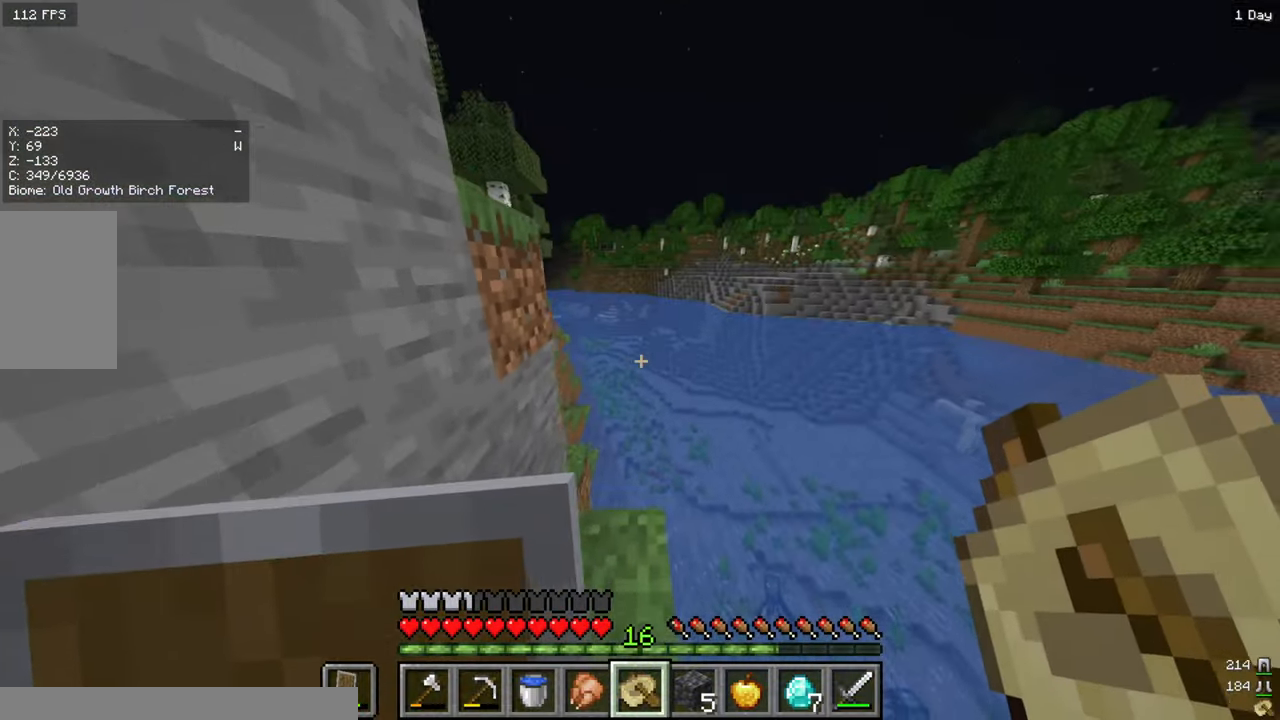
Gameplay with keyboard and mouse; each line is a JSON object with the keys and mouse buttons held at the frame after it. "events" lists presses ("down") and releases ("up") of "a", "d", "s", "w", "mouse_left" and "mouse_right" between this image and that frame as [ms after this image, input, new state], when the widget could be followed in between. "mouse_left", "mouse_right" = the "left", "right" buttons of the "mouse" list. No other keys are recorded. Fast repeated clicks can show as one long hold. Mouse movement is not recorded.
{"keys": ["a", "w"], "mouse": [], "events": [[67, "s", "up"], [100, "a", "up"], [384, "w", "down"], [484, "a", "down"]]}
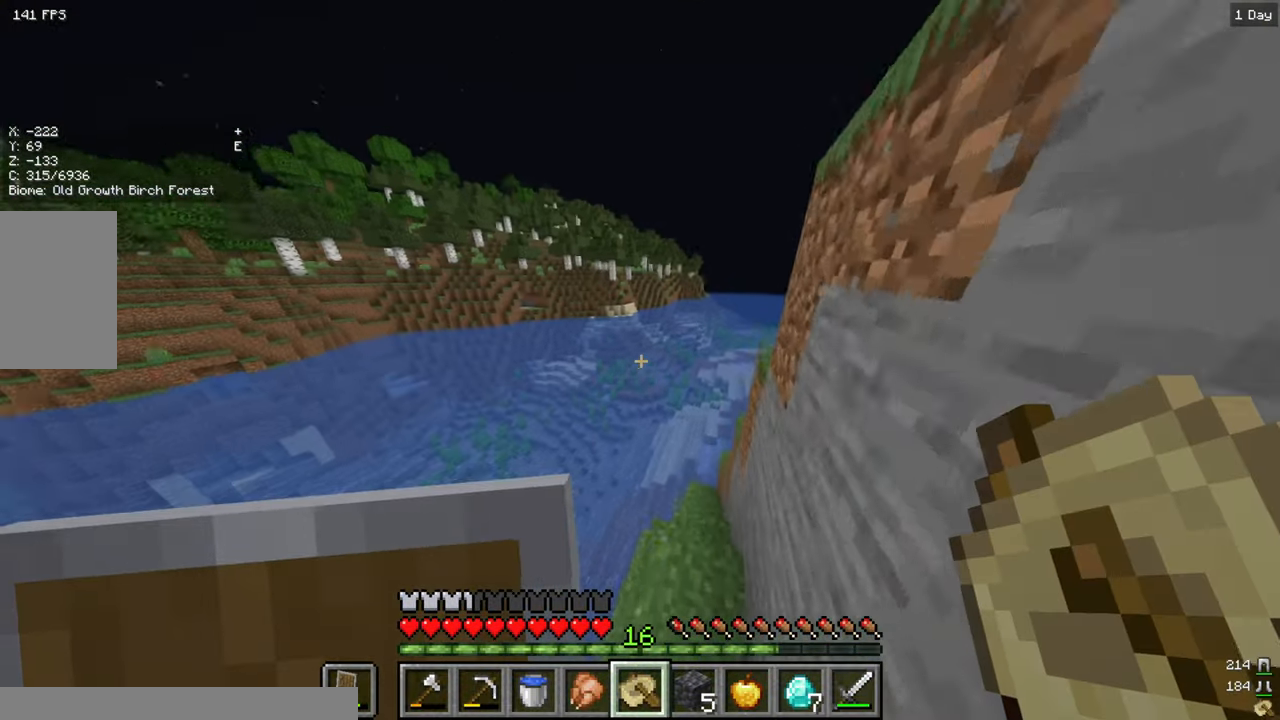
{"keys": ["a", "w"], "mouse": [], "events": [[134, "w", "up"], [400, "w", "down"]]}
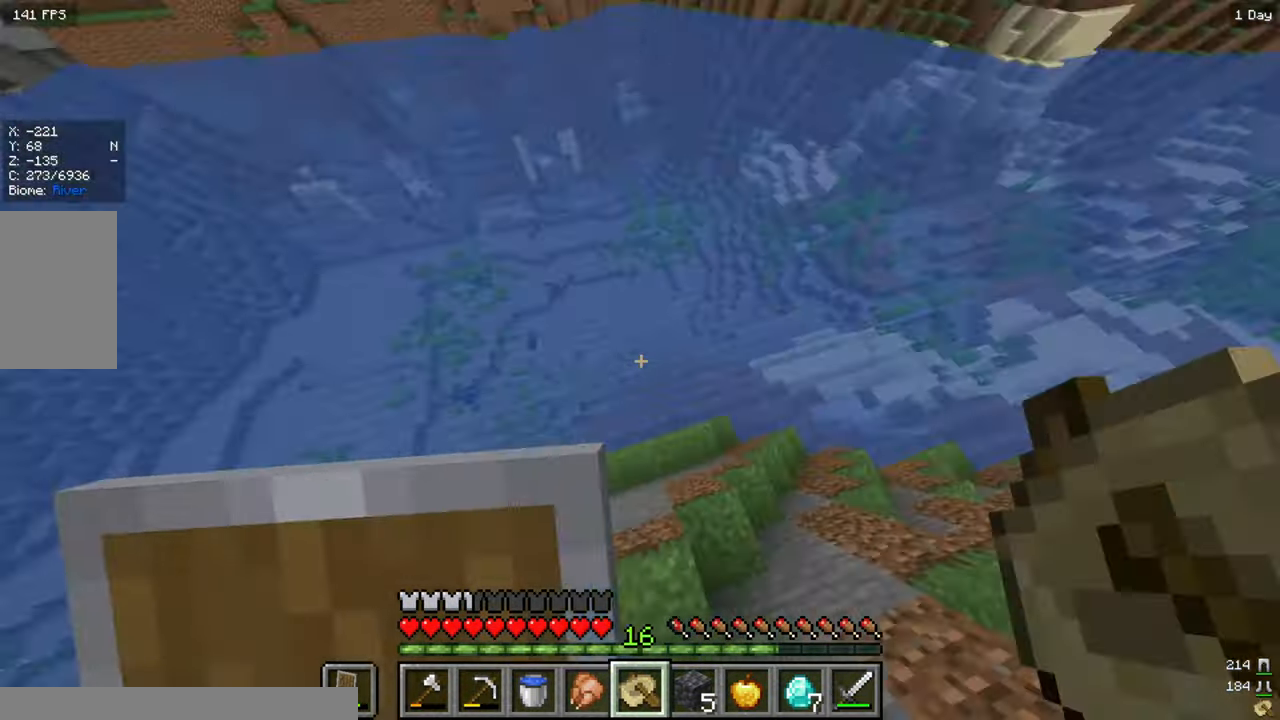
{"keys": [], "mouse": ["right"], "events": [[184, "a", "up"], [267, "mouse_right", "down"], [484, "w", "up"]]}
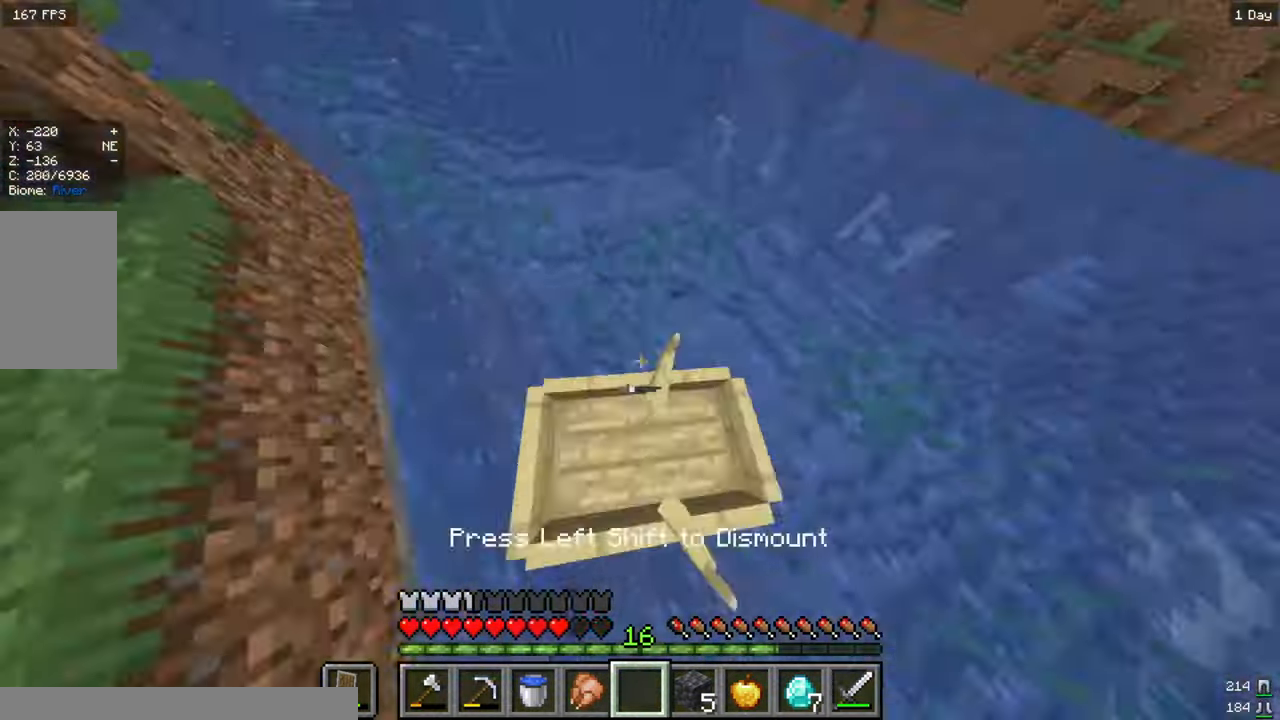
{"keys": ["w"], "mouse": [], "events": [[50, "mouse_right", "up"], [217, "w", "down"]]}
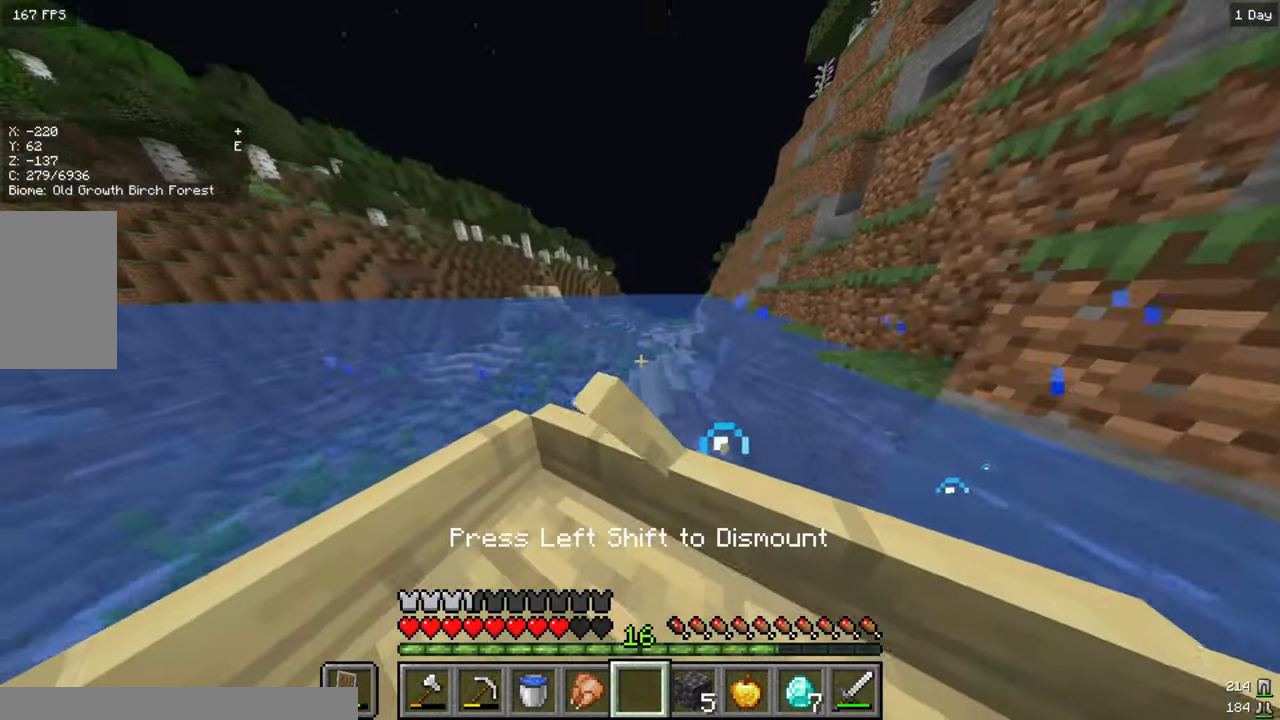
{"keys": ["d", "w"], "mouse": [], "events": [[34, "w", "up"], [367, "w", "down"], [467, "d", "down"]]}
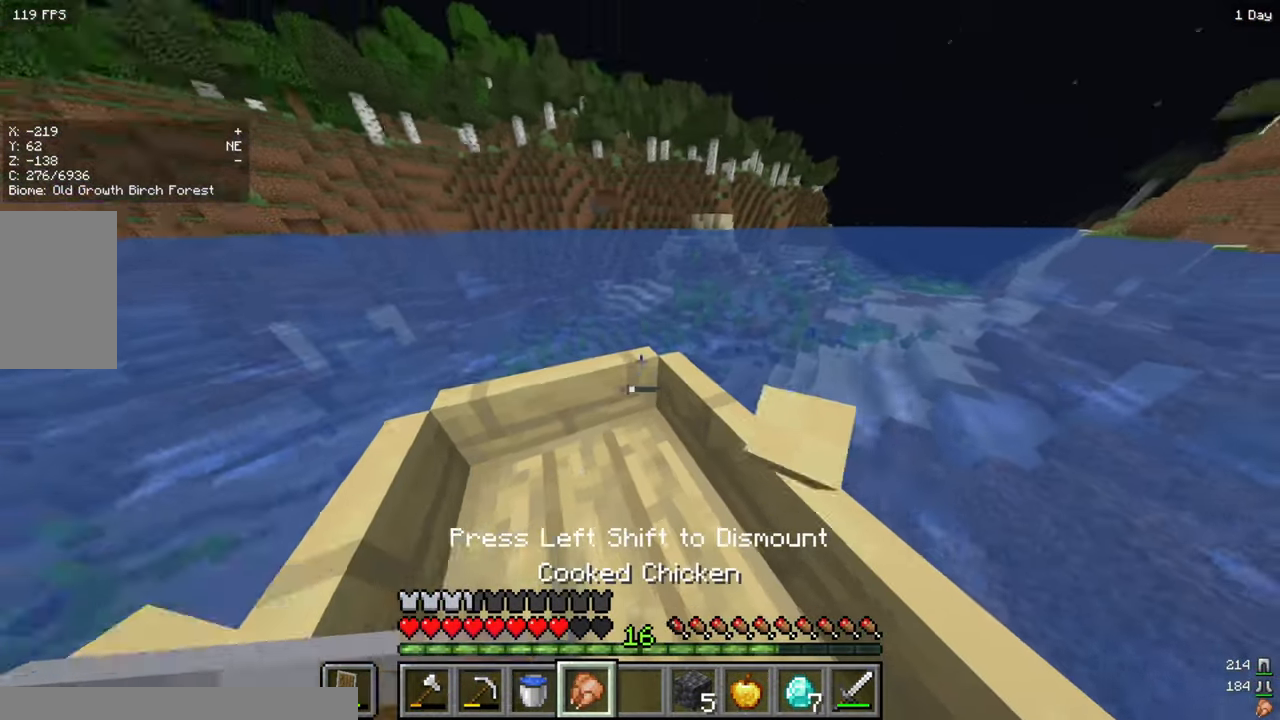
{"keys": ["w"], "mouse": [], "events": [[417, "d", "up"]]}
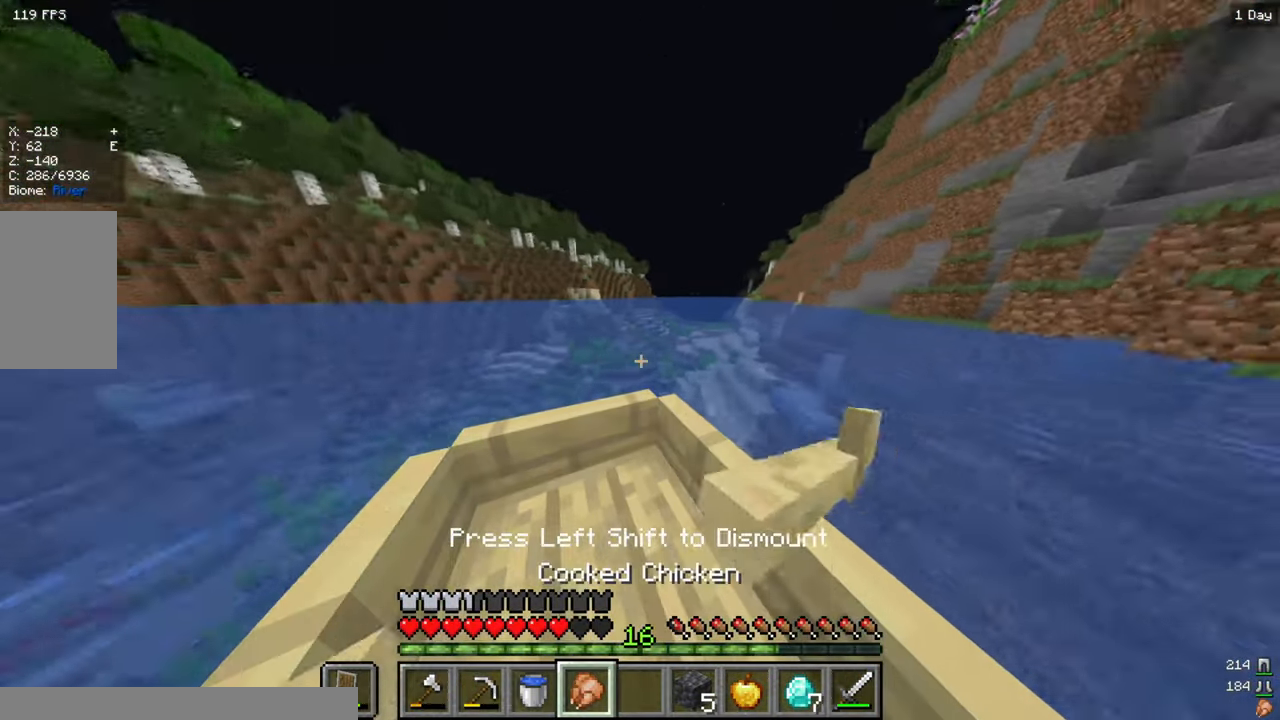
{"keys": [], "mouse": [], "events": [[217, "w", "up"]]}
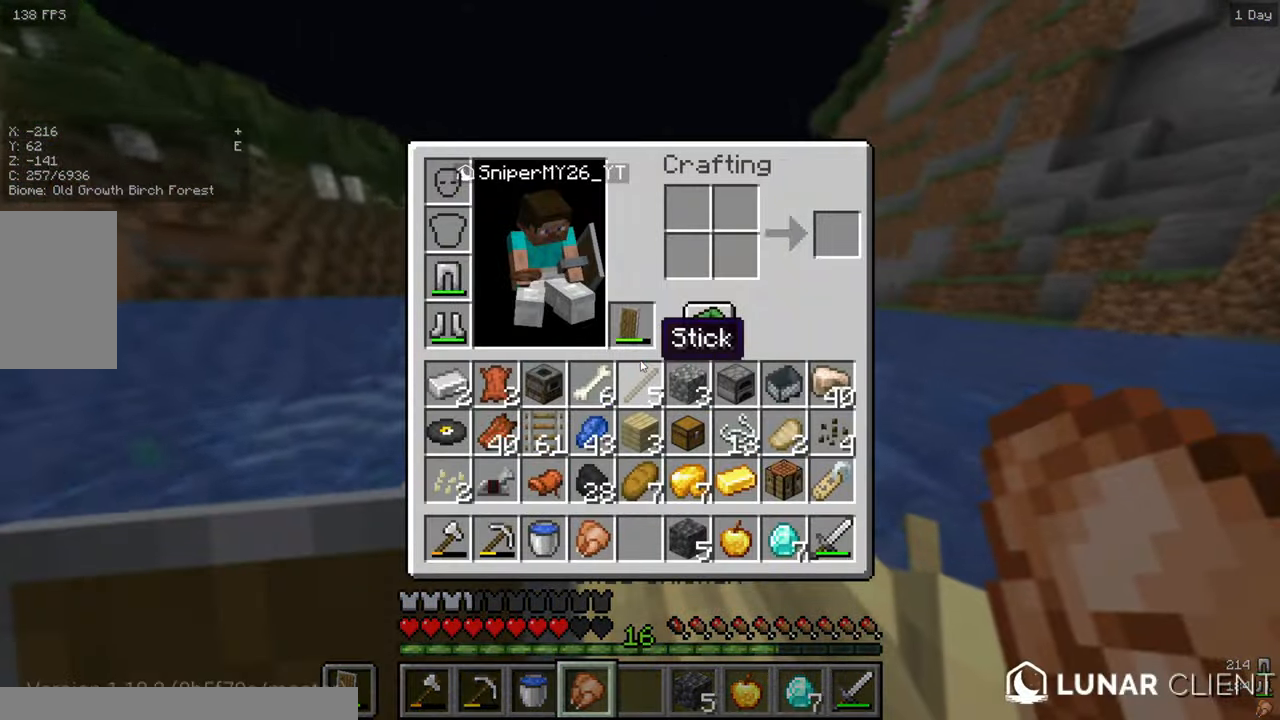
{"keys": ["w"], "mouse": [], "events": [[367, "w", "down"]]}
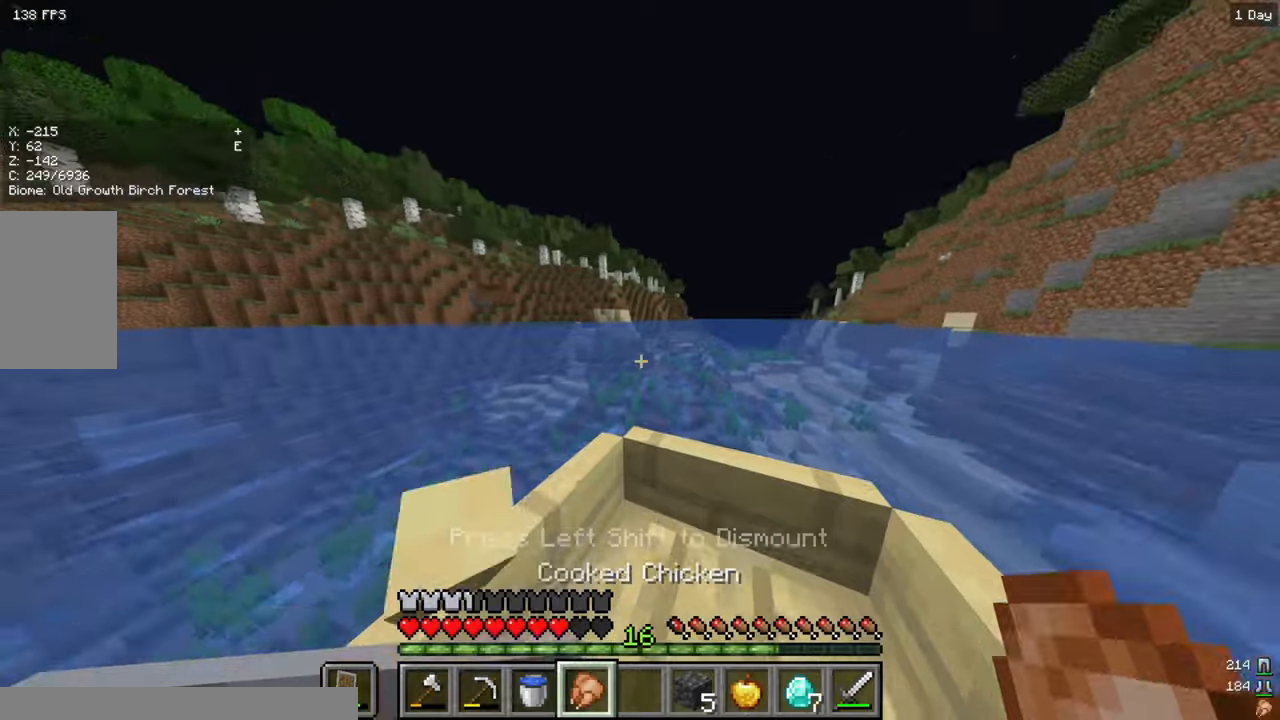
{"keys": ["w"], "mouse": [], "events": []}
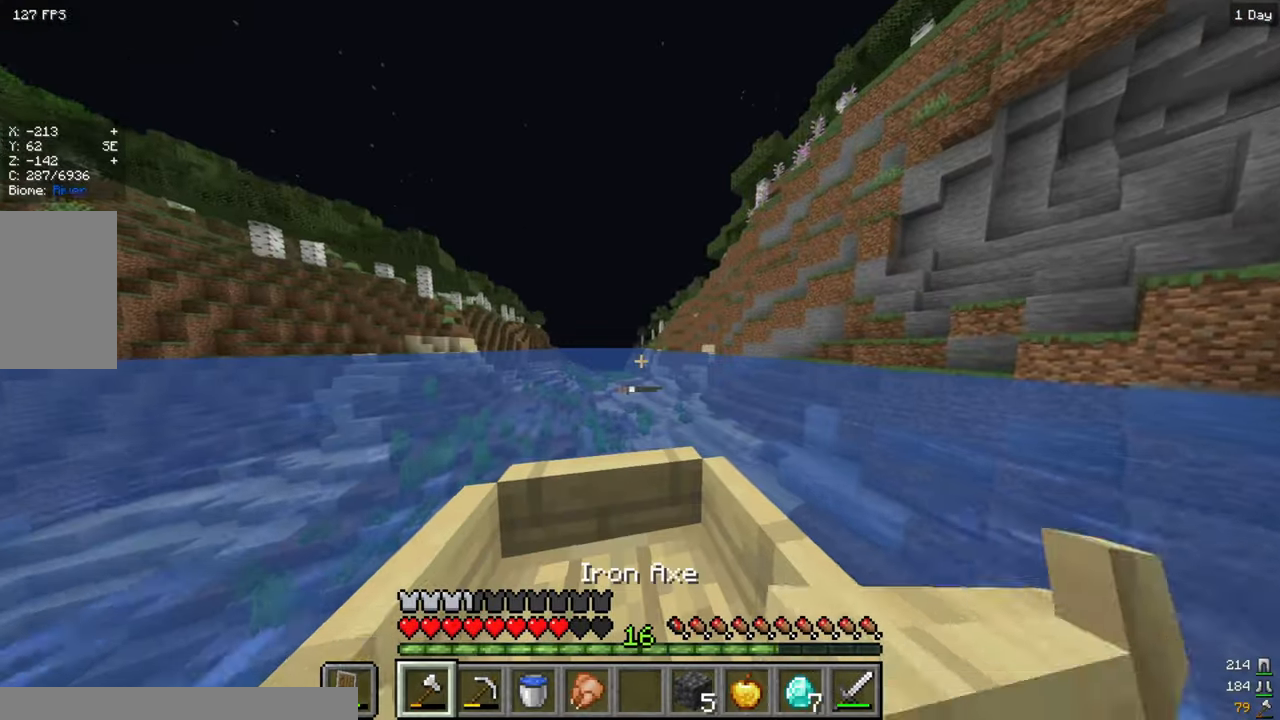
{"keys": ["w"], "mouse": [], "events": []}
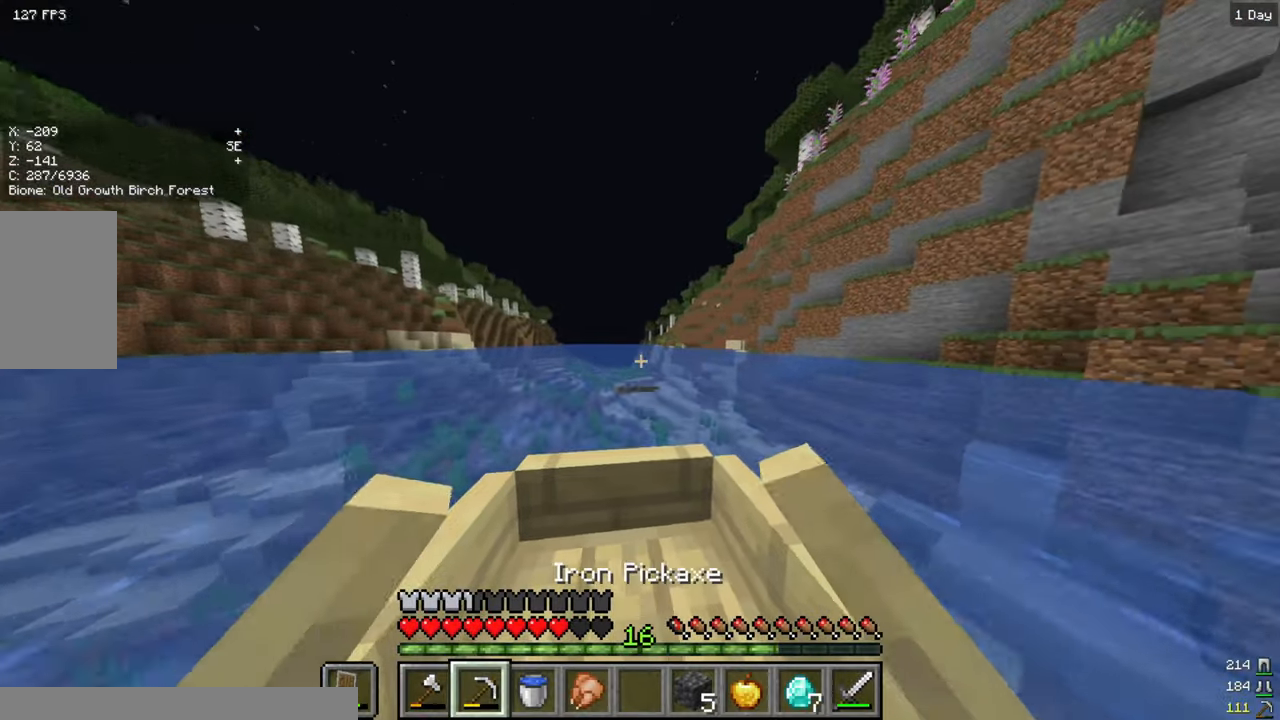
{"keys": ["w"], "mouse": [], "events": []}
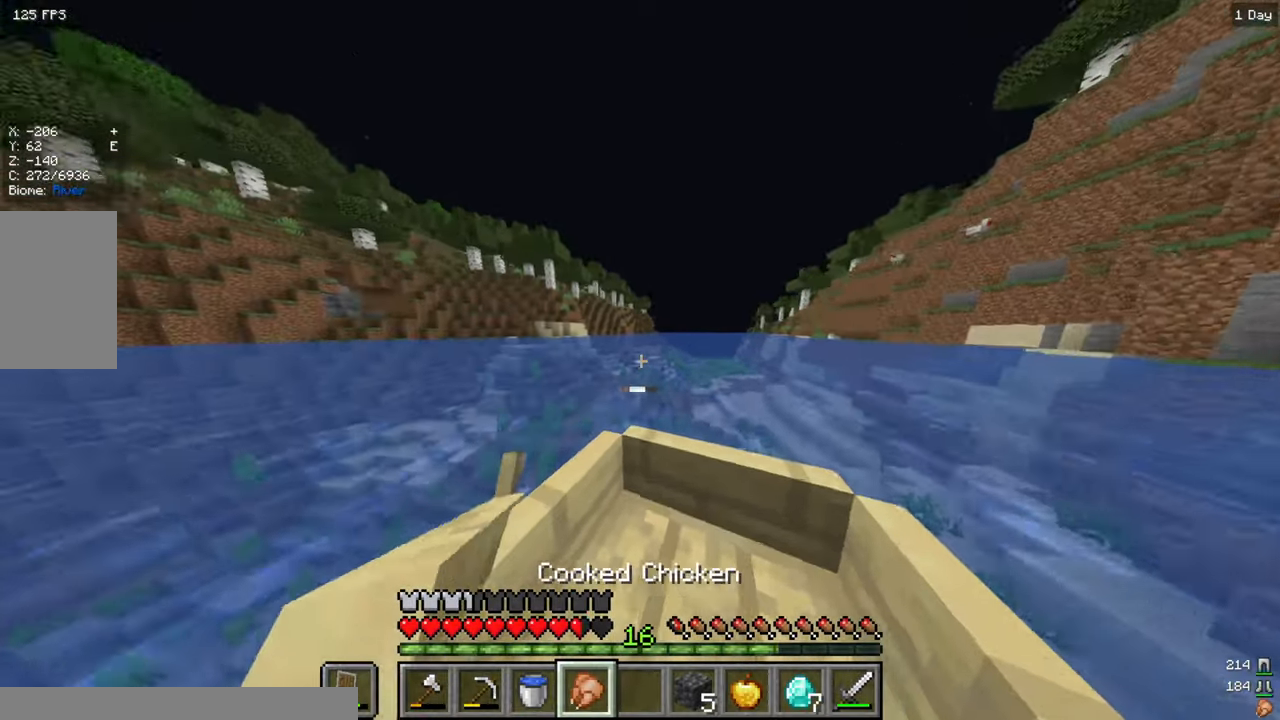
{"keys": ["w"], "mouse": [], "events": [[300, "a", "down"], [450, "a", "up"]]}
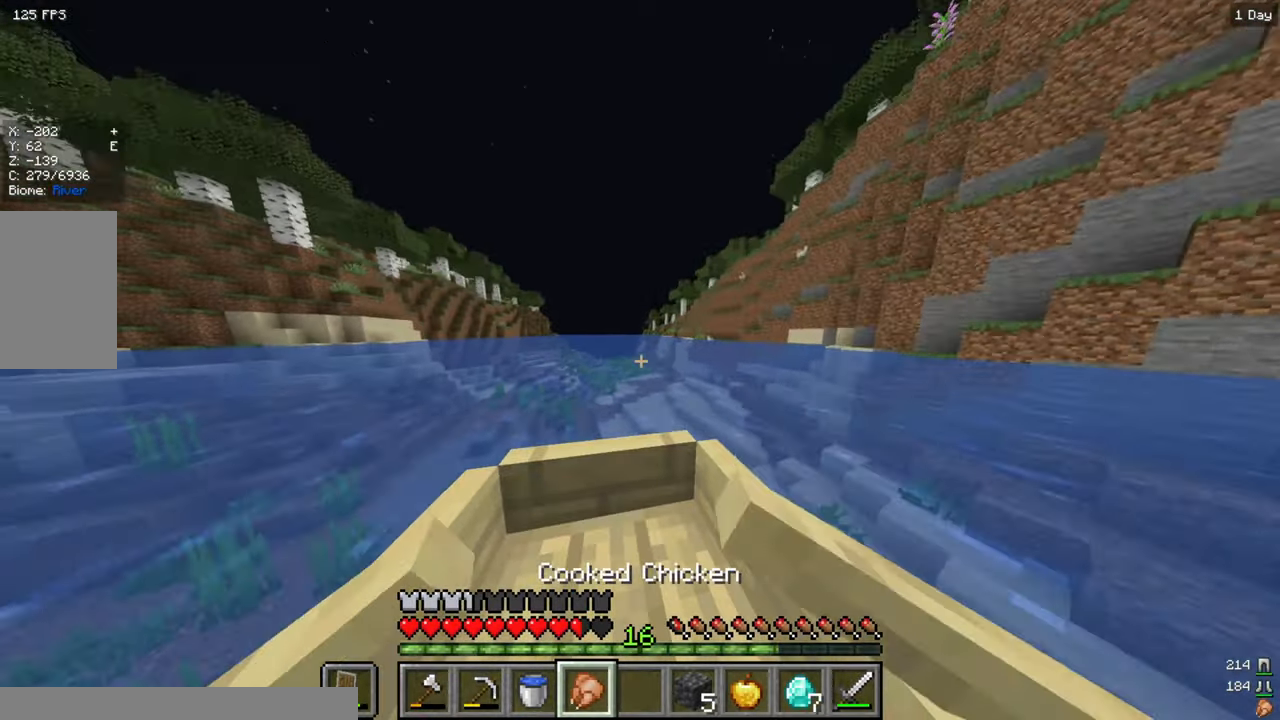
{"keys": ["w"], "mouse": [], "events": []}
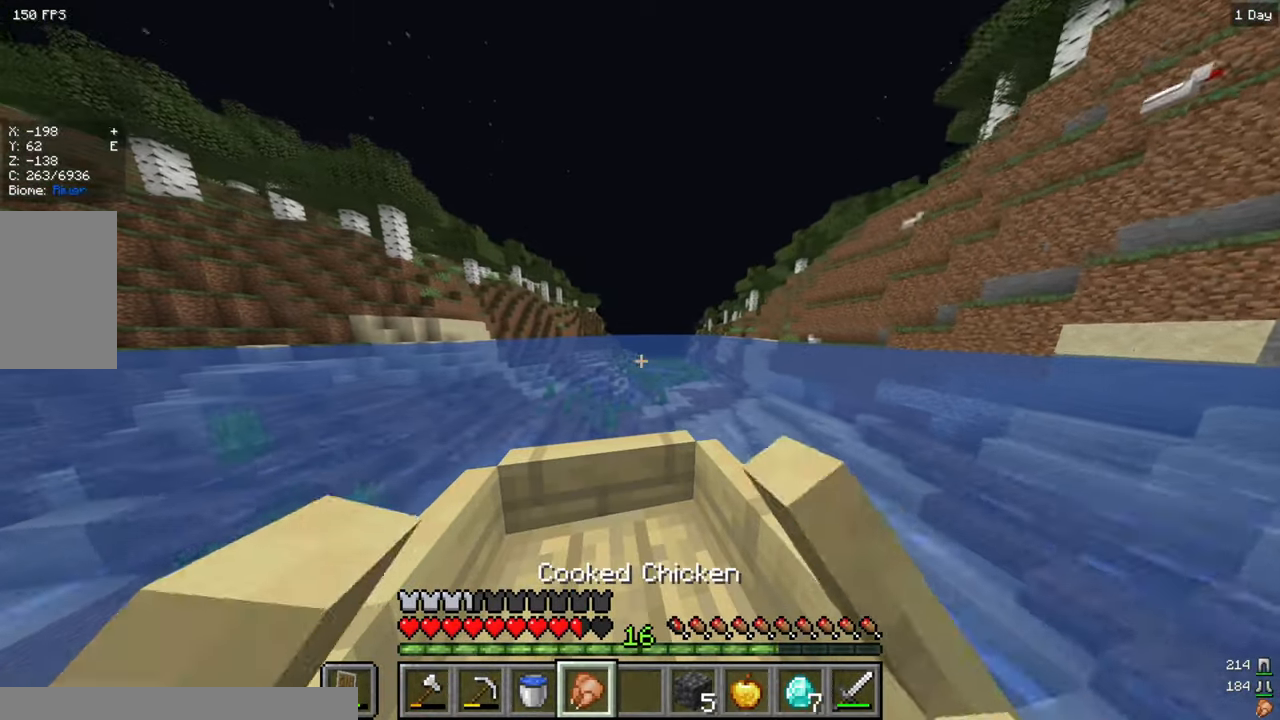
{"keys": ["w"], "mouse": [], "events": [[200, "d", "down"], [316, "d", "up"]]}
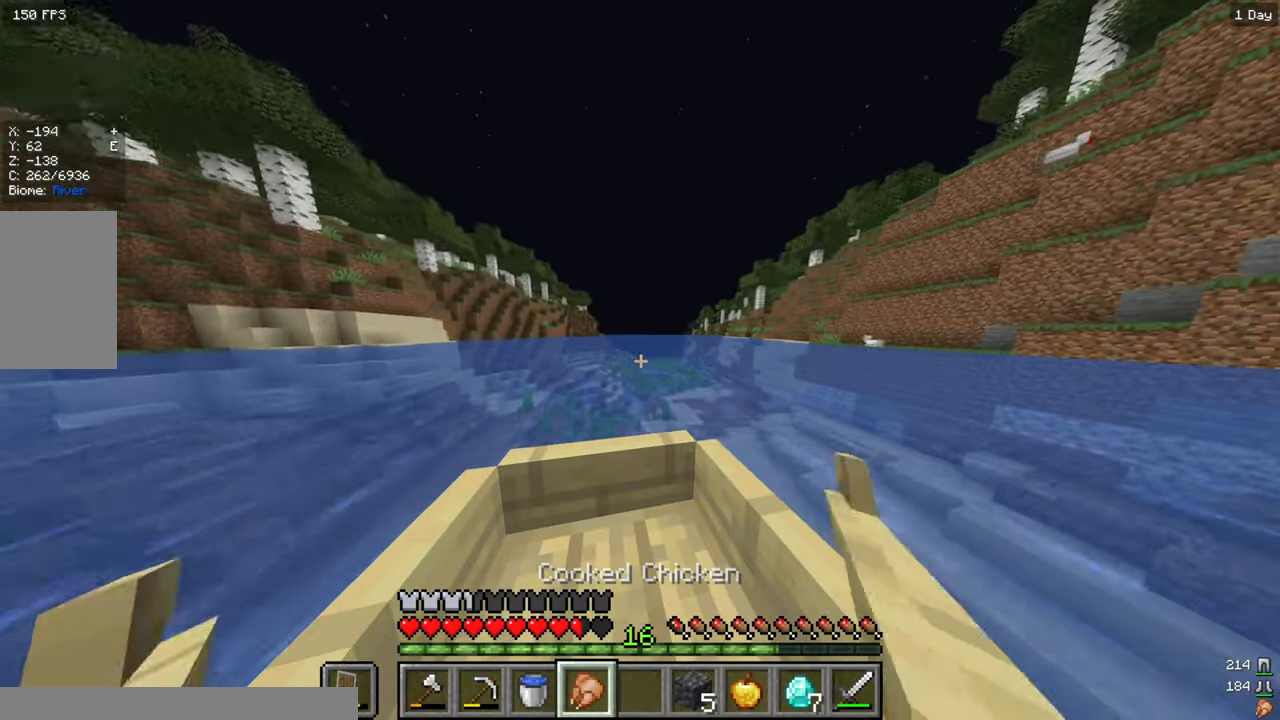
{"keys": ["w"], "mouse": [], "events": []}
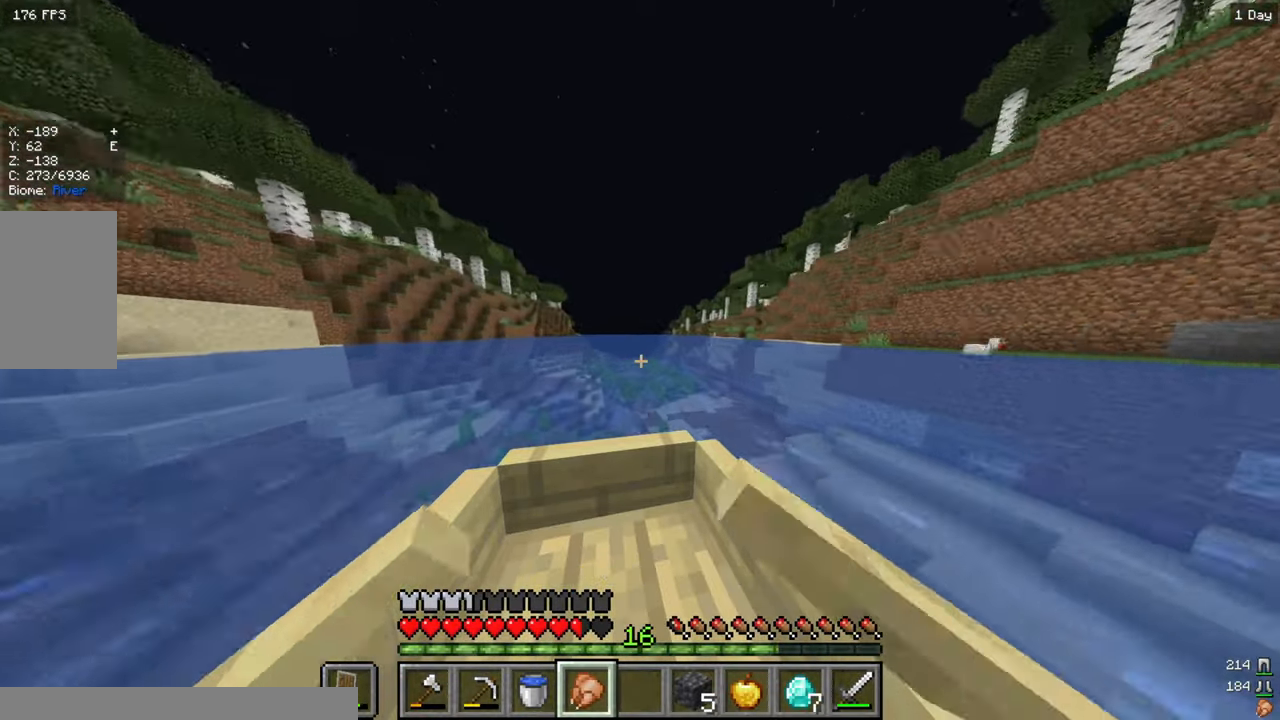
{"keys": ["w"], "mouse": [], "events": []}
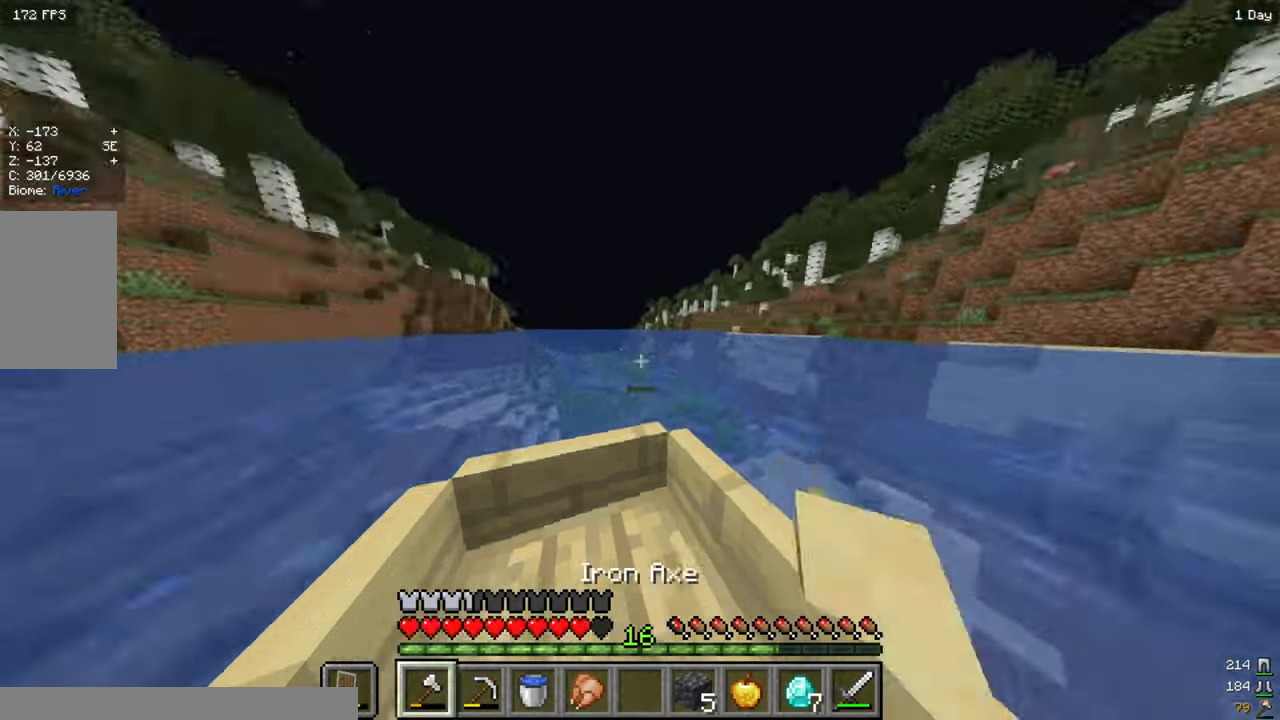
{"keys": ["w"], "mouse": [], "events": [[33, "d", "down"], [66, "d", "up"], [133, "a", "down"], [166, "a", "up"]]}
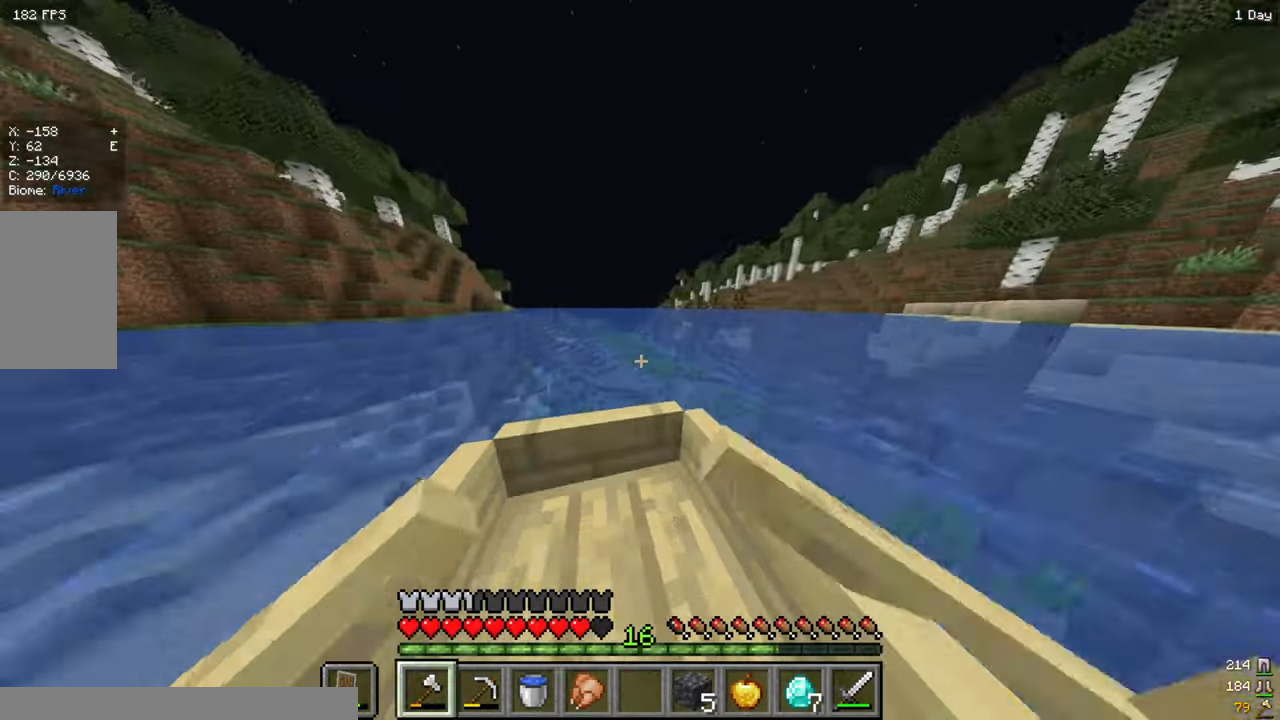
{"keys": ["w"], "mouse": [], "events": []}
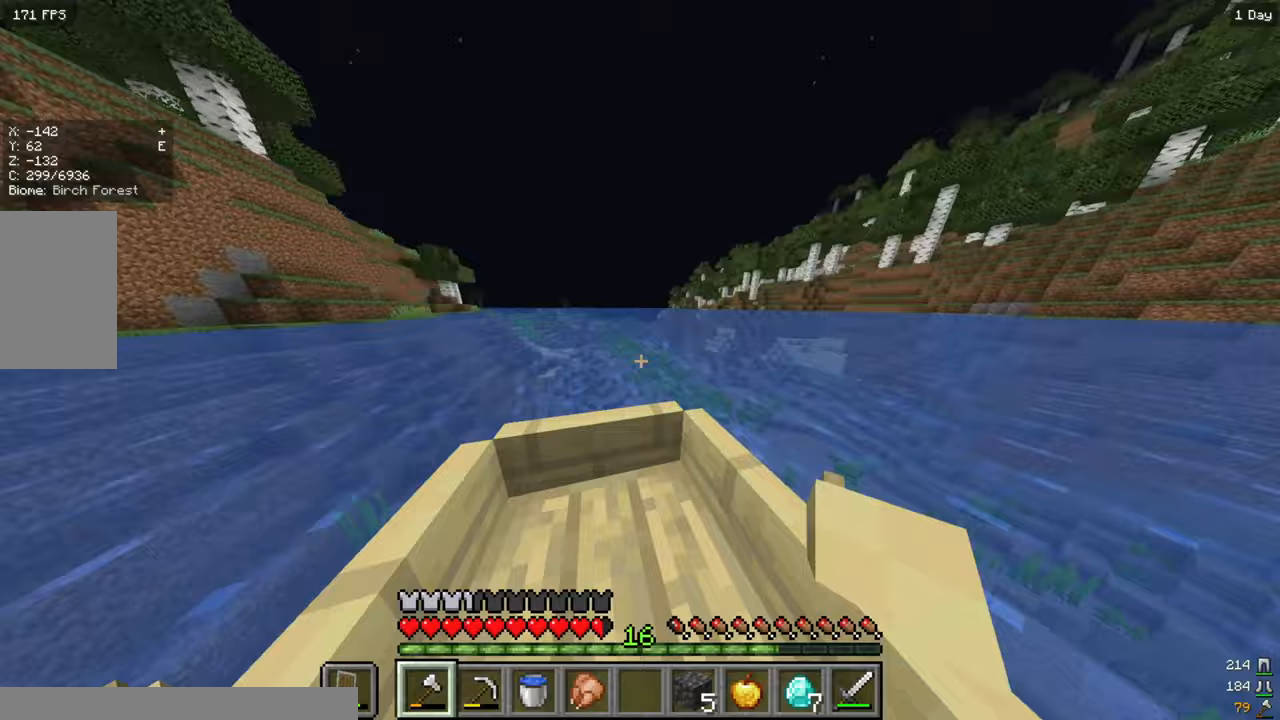
{"keys": ["w"], "mouse": [], "events": []}
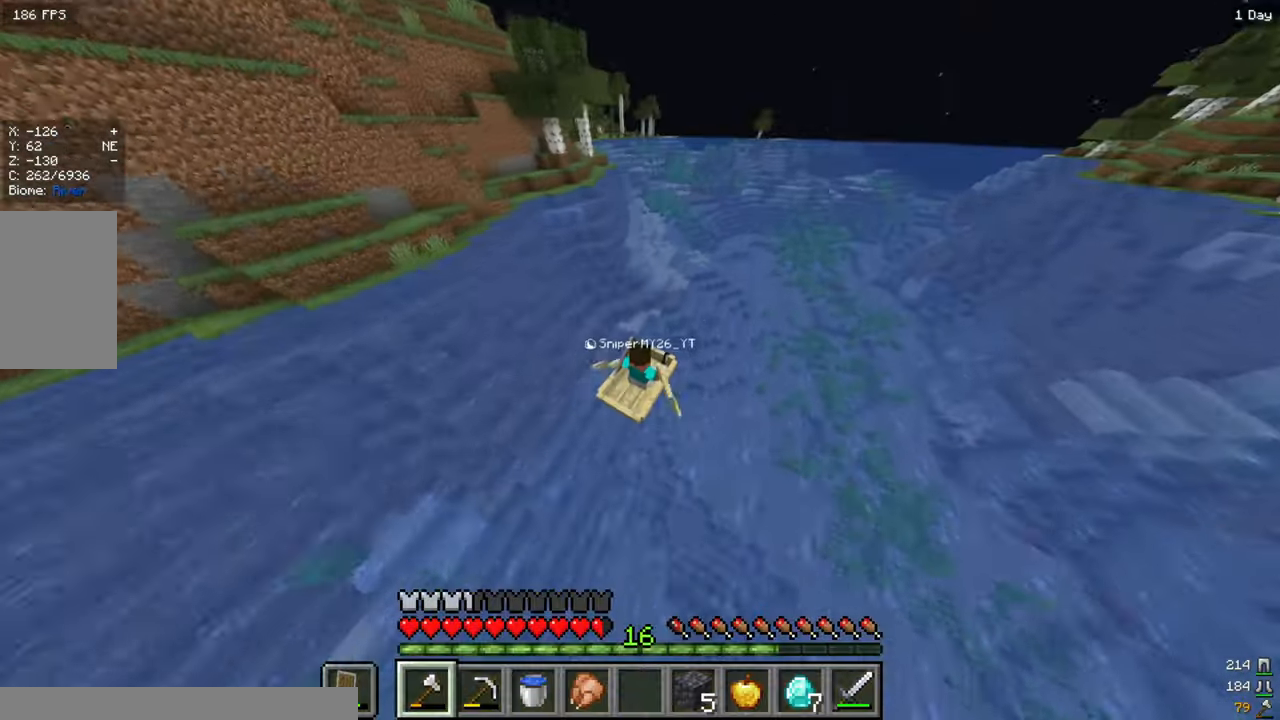
{"keys": ["w"], "mouse": [], "events": [[317, "d", "down"], [350, "d", "up"]]}
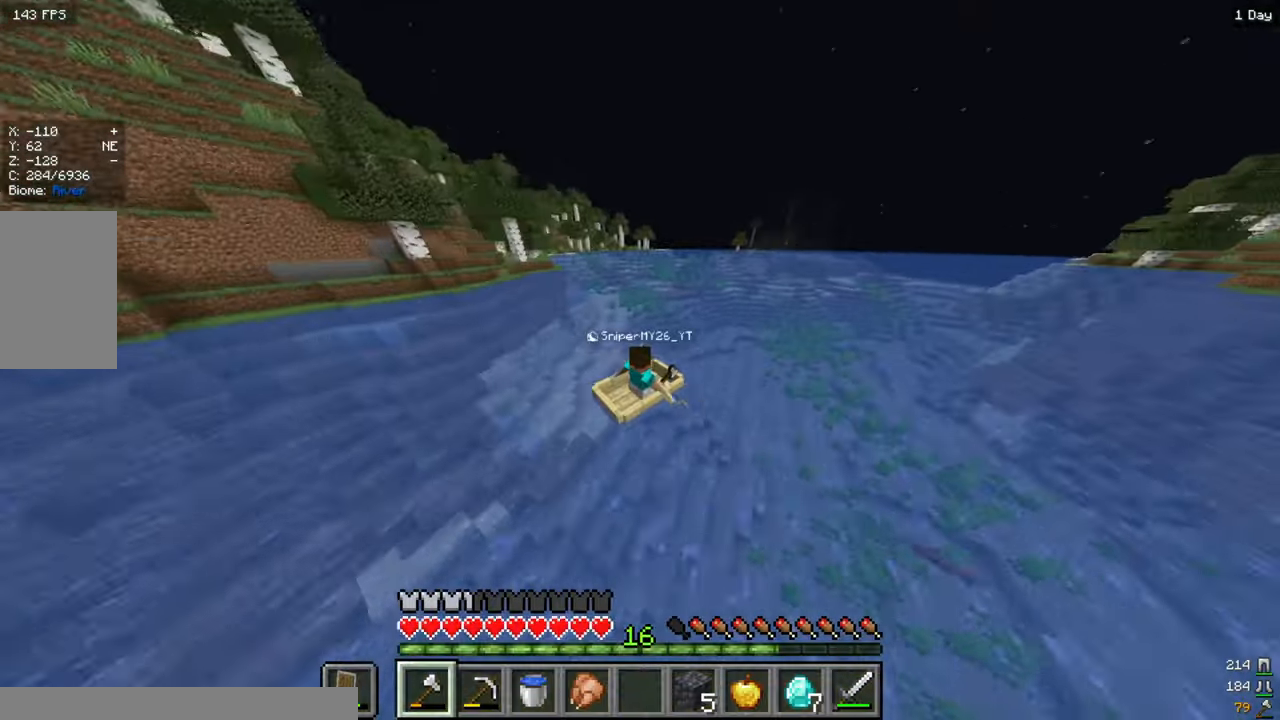
{"keys": ["w"], "mouse": [], "events": []}
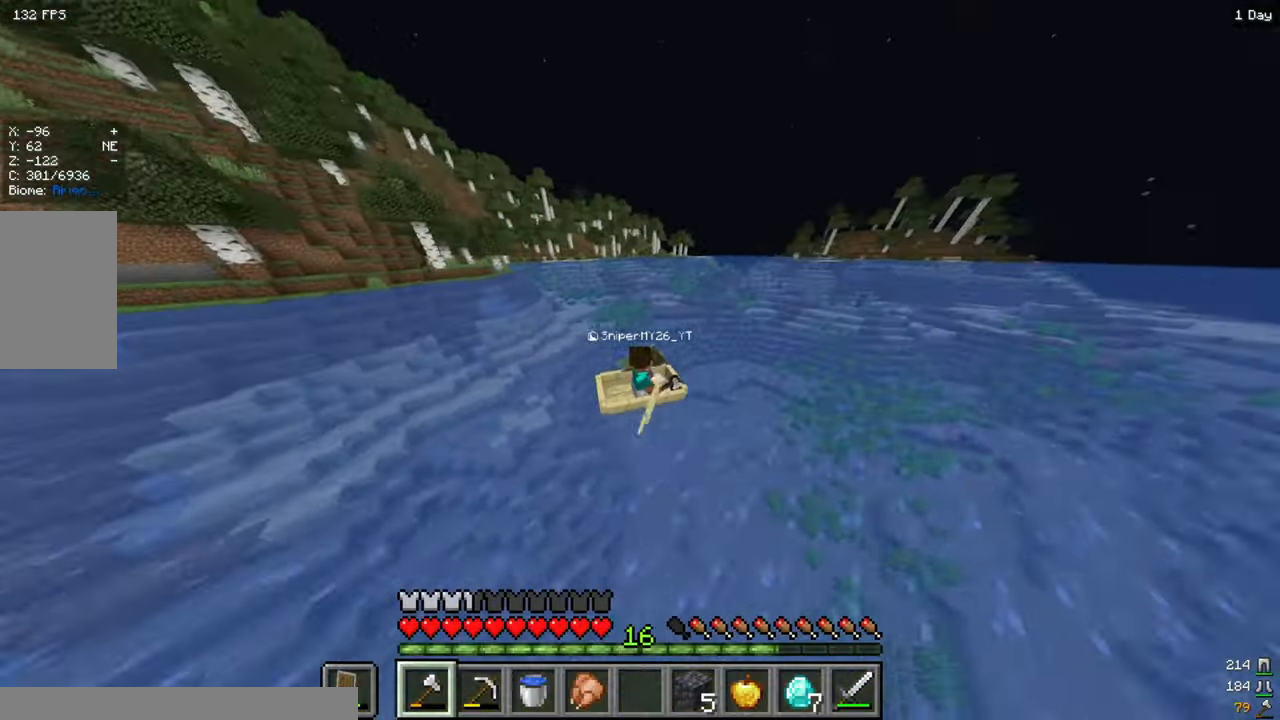
{"keys": ["w"], "mouse": [], "events": []}
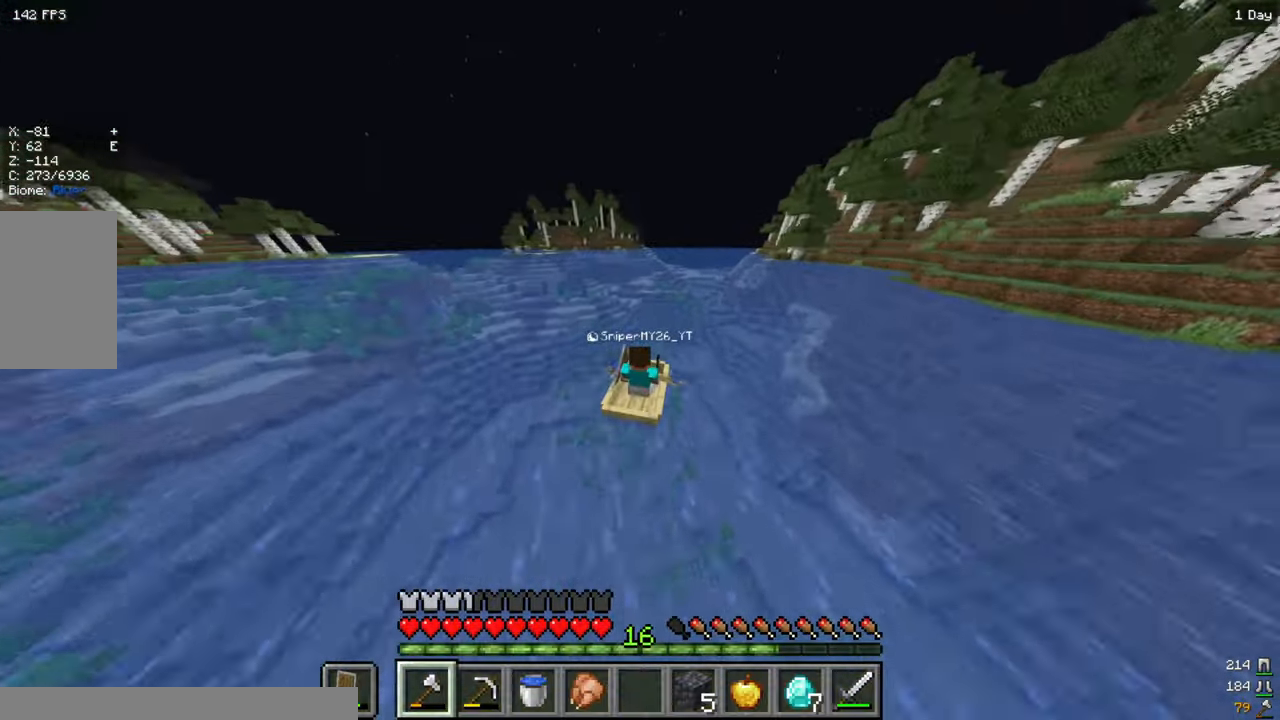
{"keys": ["w"], "mouse": [], "events": [[433, "a", "down"], [483, "a", "up"]]}
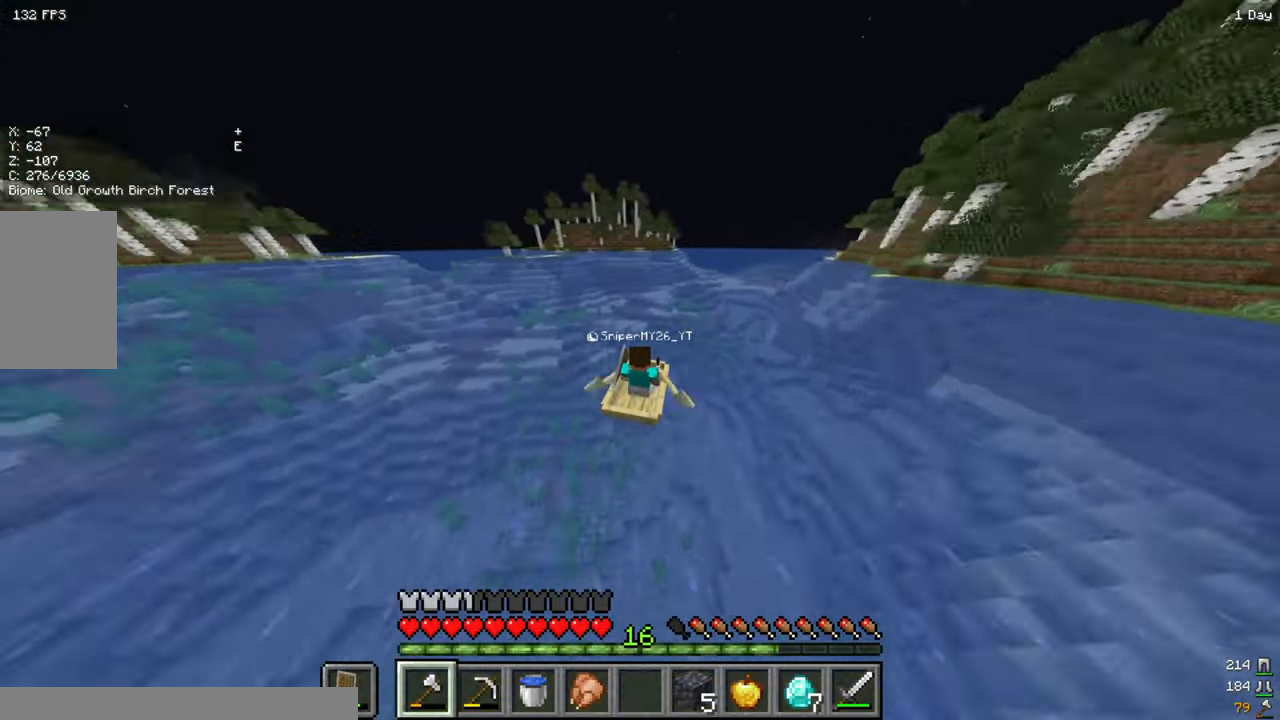
{"keys": ["w"], "mouse": [], "events": [[100, "d", "down"], [150, "d", "up"]]}
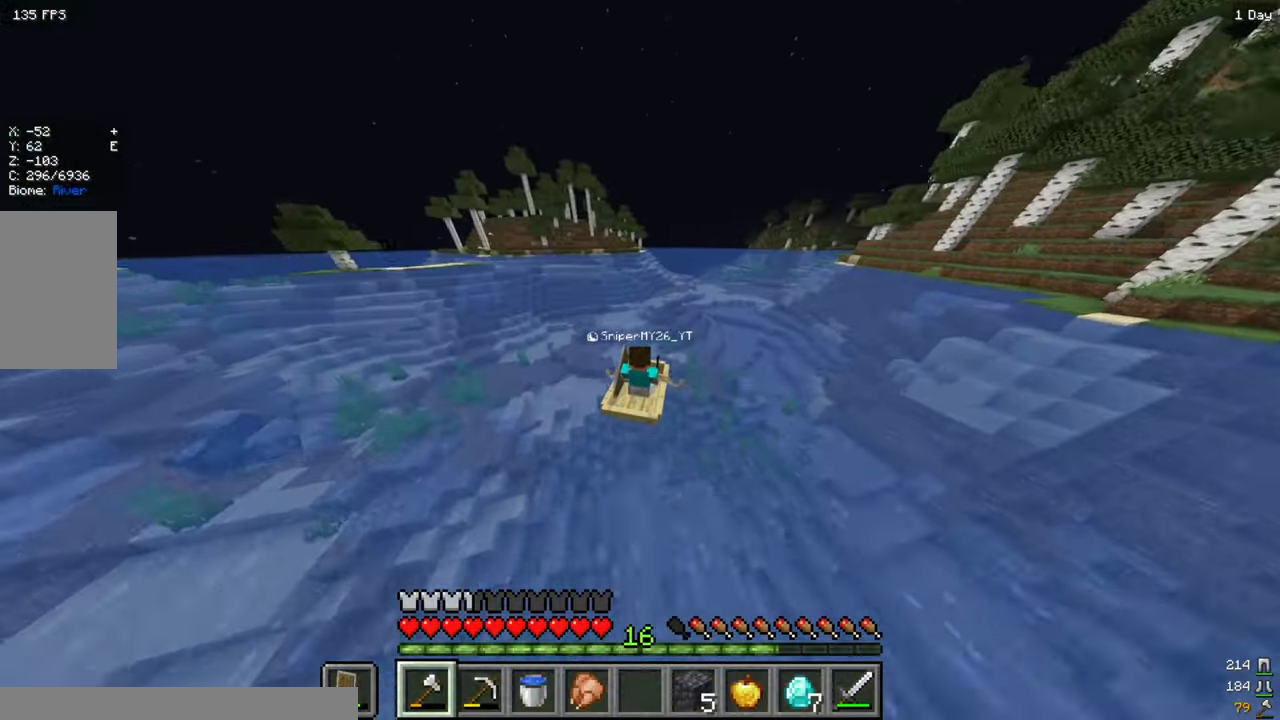
{"keys": ["w"], "mouse": [], "events": [[133, "d", "down"], [167, "d", "up"]]}
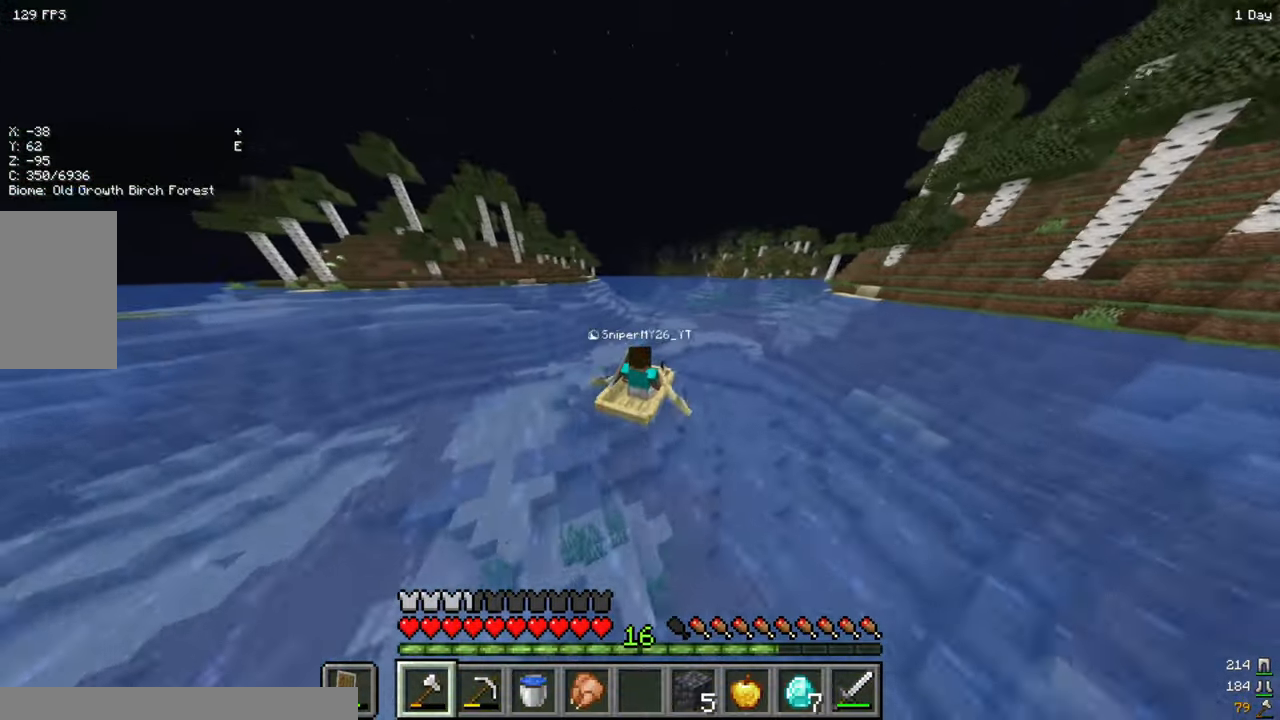
{"keys": ["w"], "mouse": [], "events": [[433, "a", "down"], [467, "a", "up"]]}
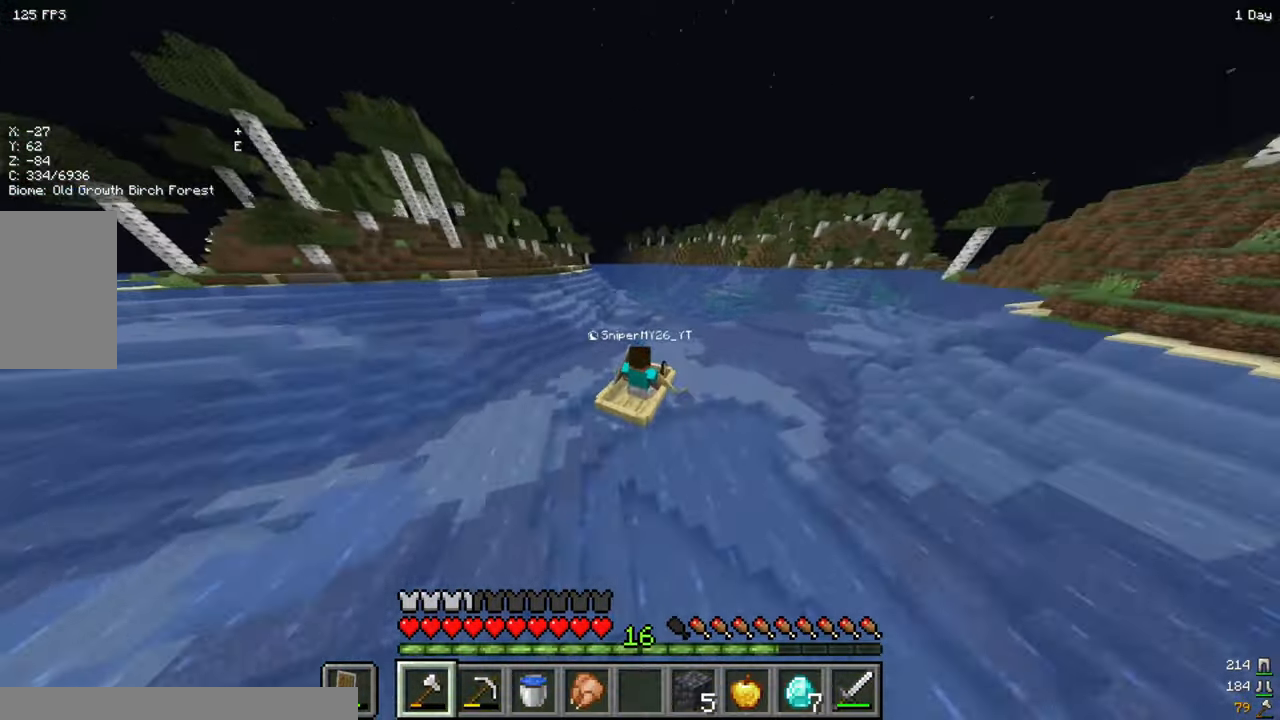
{"keys": ["w"], "mouse": [], "events": [[383, "mouse_left", "down"], [417, "mouse_left", "up"]]}
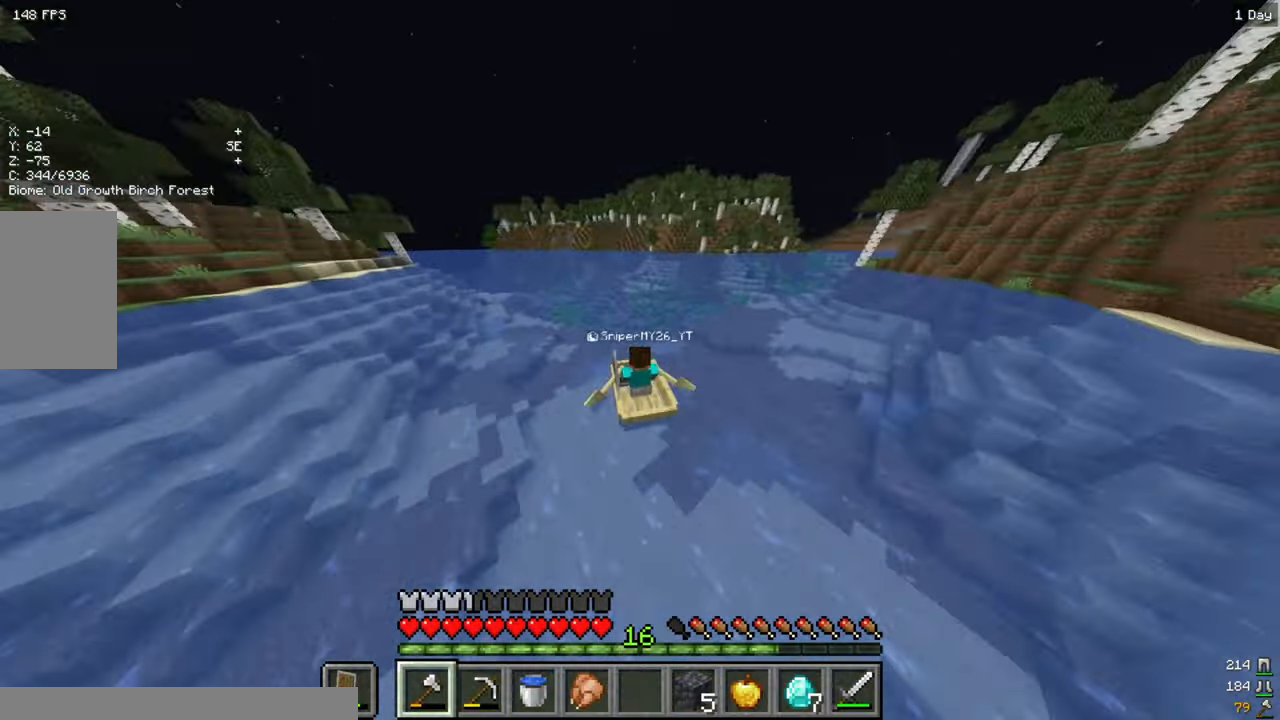
{"keys": ["w"], "mouse": [], "events": []}
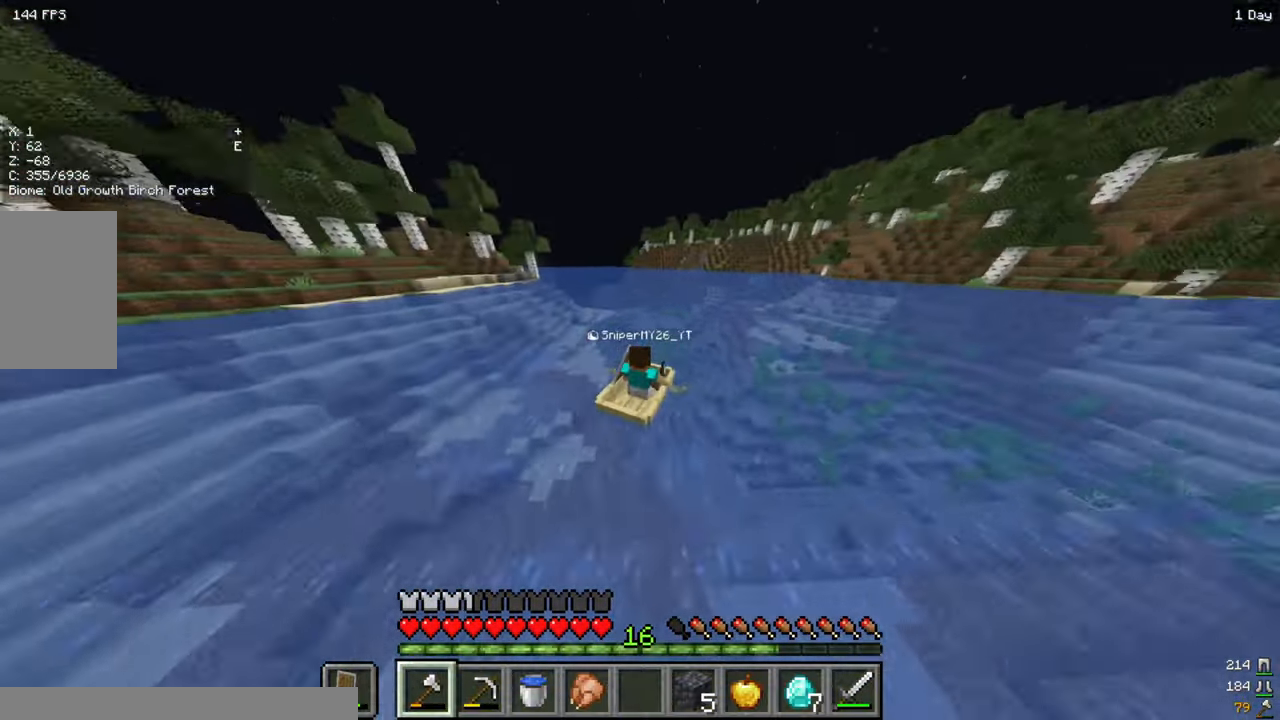
{"keys": ["w"], "mouse": [], "events": [[67, "a", "down"], [117, "a", "up"]]}
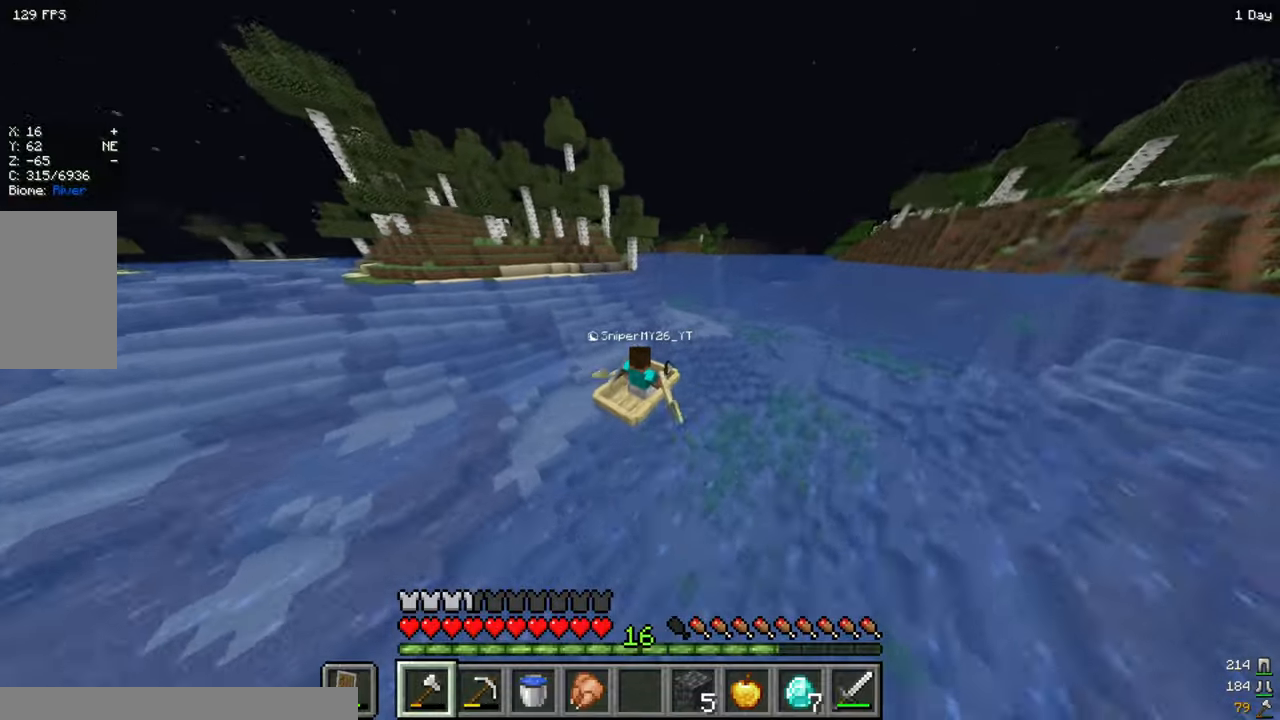
{"keys": ["w"], "mouse": [], "events": []}
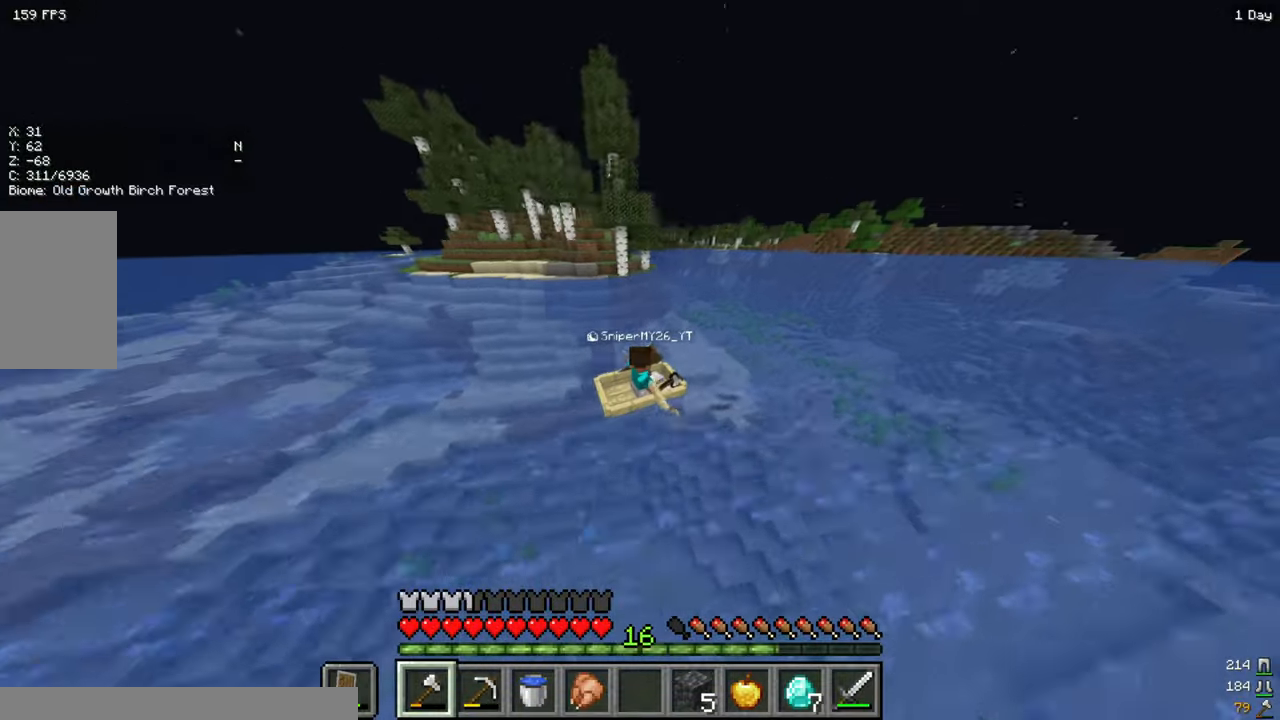
{"keys": ["w"], "mouse": [], "events": []}